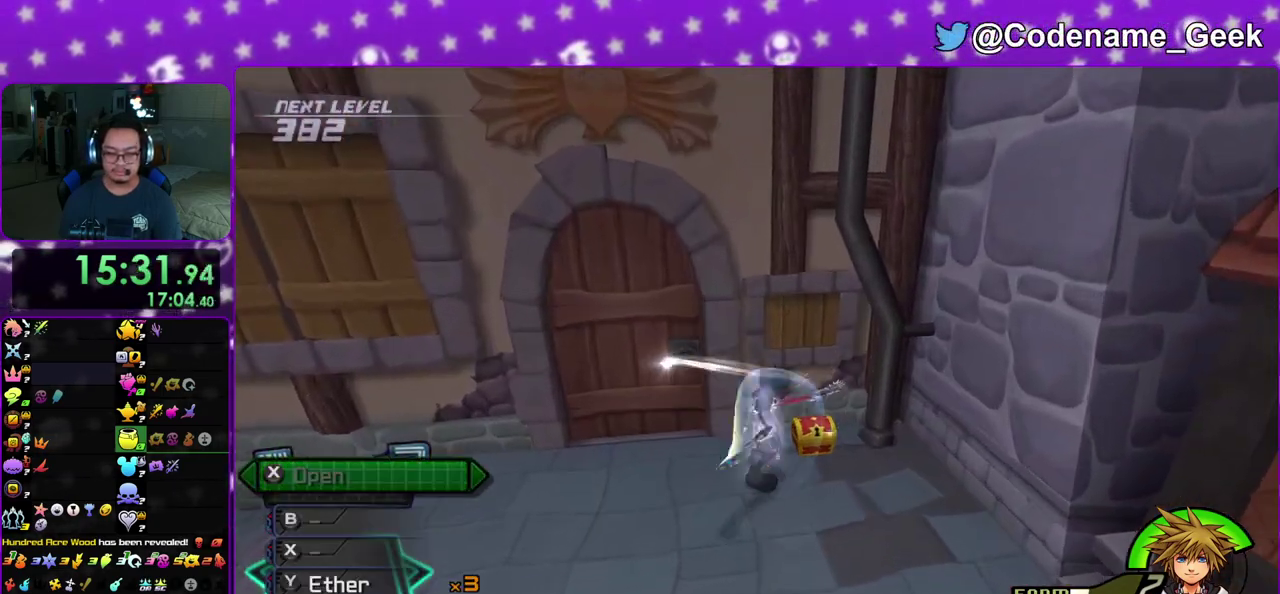
Gameplay with a controller (Nintendo layout); each line is a JSON object with the inputs held at the frame after it (dt_ms = milliseconds from this image to that frame). "events" lists button and stick changes between this image and that frame as [ms after this image, input, new state], when the widget could be followed in between. This overlay highlights the sticks when they move; stick clicks (L3 R3) are not distinguishable. Not read: L3 R3 SELECT START.
{"dt_ms": 900, "buttons": [], "left_stick": "up-left", "right_stick": "center", "events": [[17, "right_stick", "left"], [50, "X", "down"], [100, "right_stick", "center"], [150, "X", "up"], [150, "left_stick", "left"], [233, "X", "down"], [350, "X", "up"], [383, "left_stick", "up-left"], [417, "X", "down"], [517, "X", "up"], [600, "right_stick", "up"], [633, "X", "down"], [650, "right_stick", "center"], [750, "X", "up"]]}
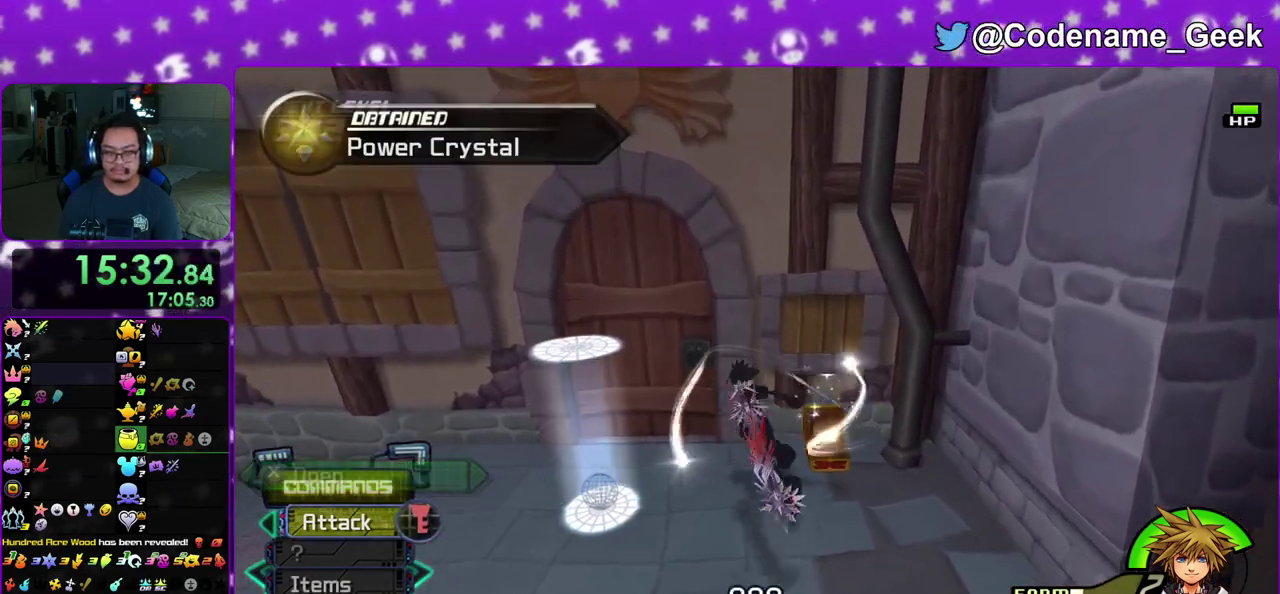
{"dt_ms": 300, "buttons": [], "left_stick": "up-left", "right_stick": "center", "events": []}
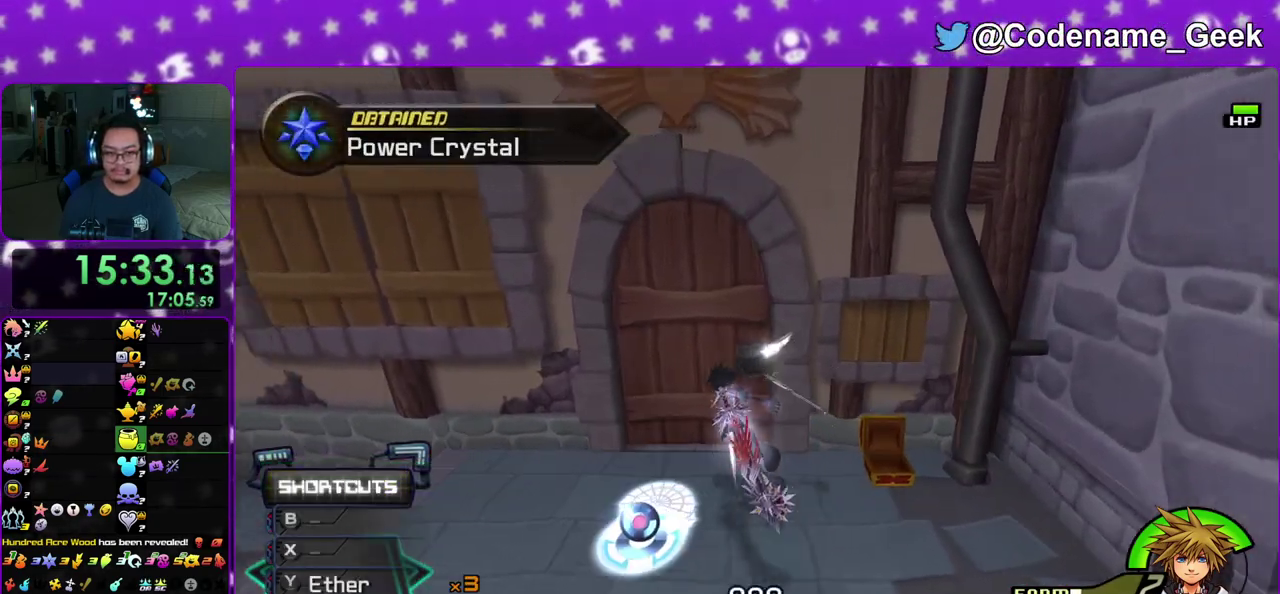
{"dt_ms": 500, "buttons": ["A"], "left_stick": "up", "right_stick": "center", "events": [[83, "left_stick", "up"], [333, "A", "down"], [400, "B", "down"], [467, "B", "up"]]}
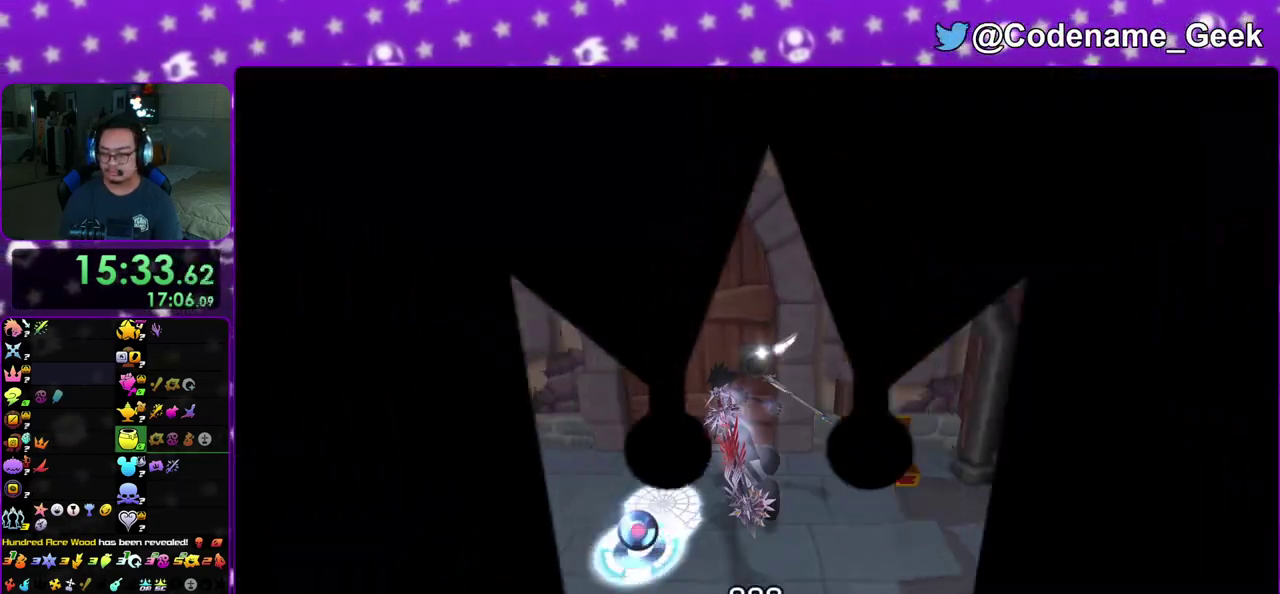
{"dt_ms": 500, "buttons": ["A", "B"], "left_stick": "down", "right_stick": "center", "events": [[17, "B", "down"], [33, "A", "up"], [33, "left_stick", "center"], [117, "A", "down"], [233, "B", "up"], [317, "A", "up"], [317, "B", "down"], [383, "A", "down"], [383, "left_stick", "down"], [400, "B", "up"], [467, "B", "down"]]}
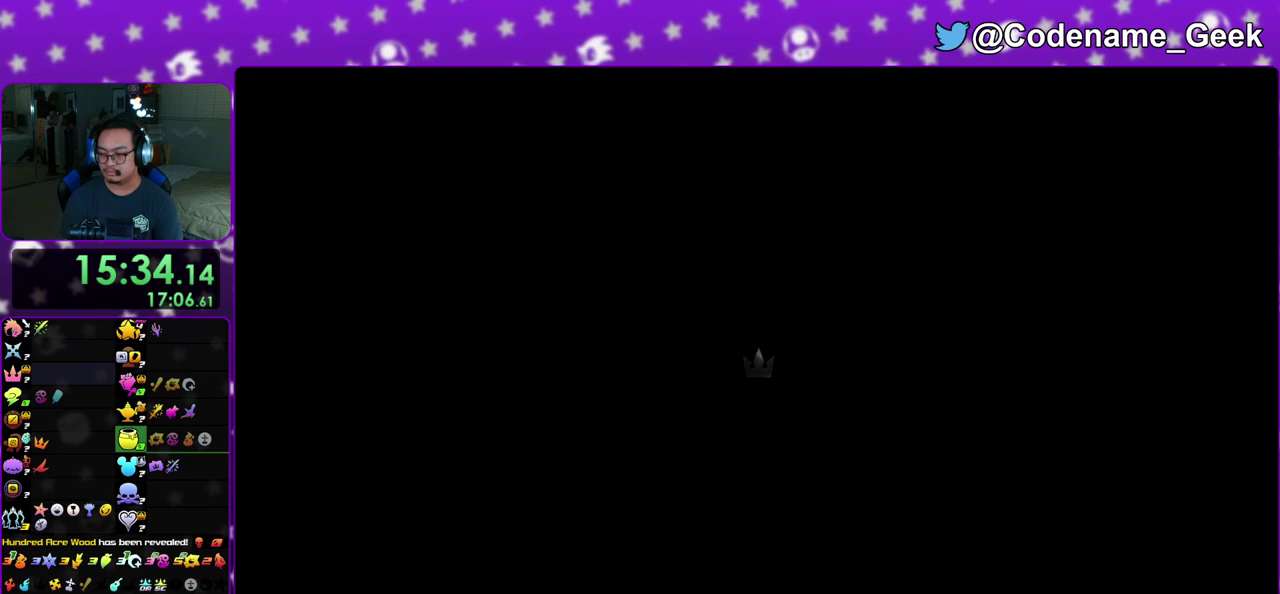
{"dt_ms": 500, "buttons": ["A"], "left_stick": "down", "right_stick": "center", "events": [[100, "A", "up"], [183, "A", "down"], [200, "B", "up"], [350, "B", "down"], [367, "A", "up"], [483, "A", "down"], [483, "B", "up"]]}
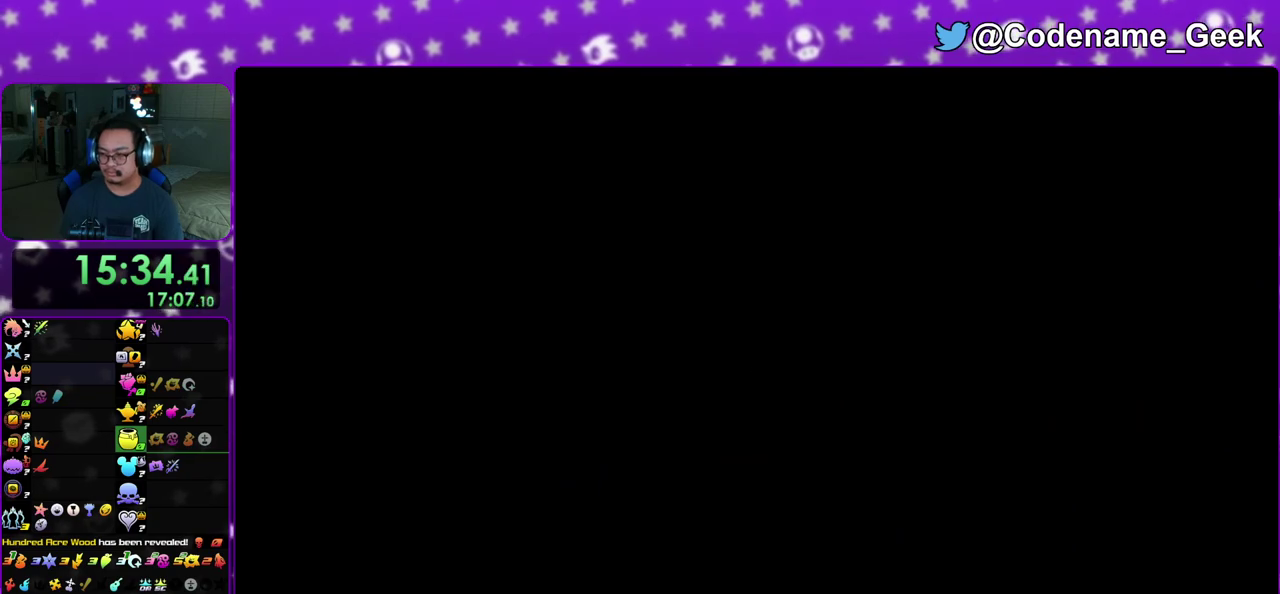
{"dt_ms": 500, "buttons": ["B"], "left_stick": "down", "right_stick": "center", "events": [[50, "B", "down"], [167, "A", "up"], [267, "A", "down"], [267, "B", "up"], [333, "A", "up"], [333, "B", "down"], [417, "A", "down"], [467, "A", "up"]]}
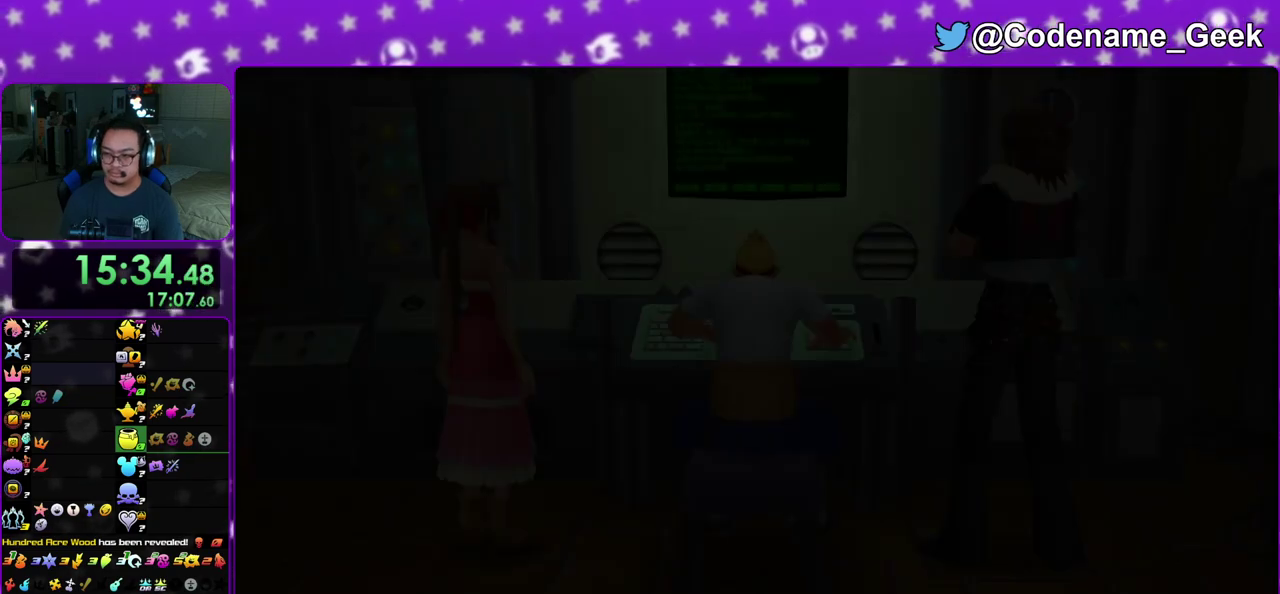
{"dt_ms": 600, "buttons": [], "left_stick": "down", "right_stick": "center", "events": [[33, "A", "down"], [67, "B", "up"], [117, "A", "up"], [117, "B", "down"], [217, "A", "down"], [217, "B", "up"], [267, "B", "down"], [283, "A", "up"], [333, "A", "down"], [433, "A", "up"], [483, "B", "up"]]}
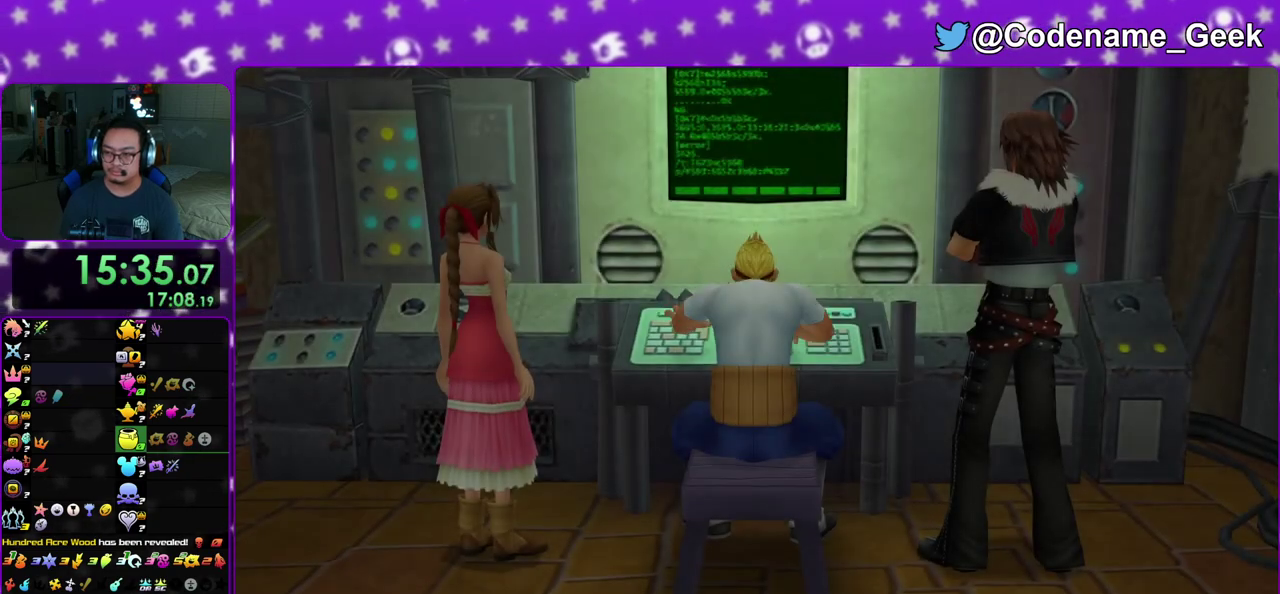
{"dt_ms": 400, "buttons": [], "left_stick": "down", "right_stick": "center", "events": [[183, "A", "down"], [233, "B", "down"], [250, "A", "up"], [333, "B", "up"]]}
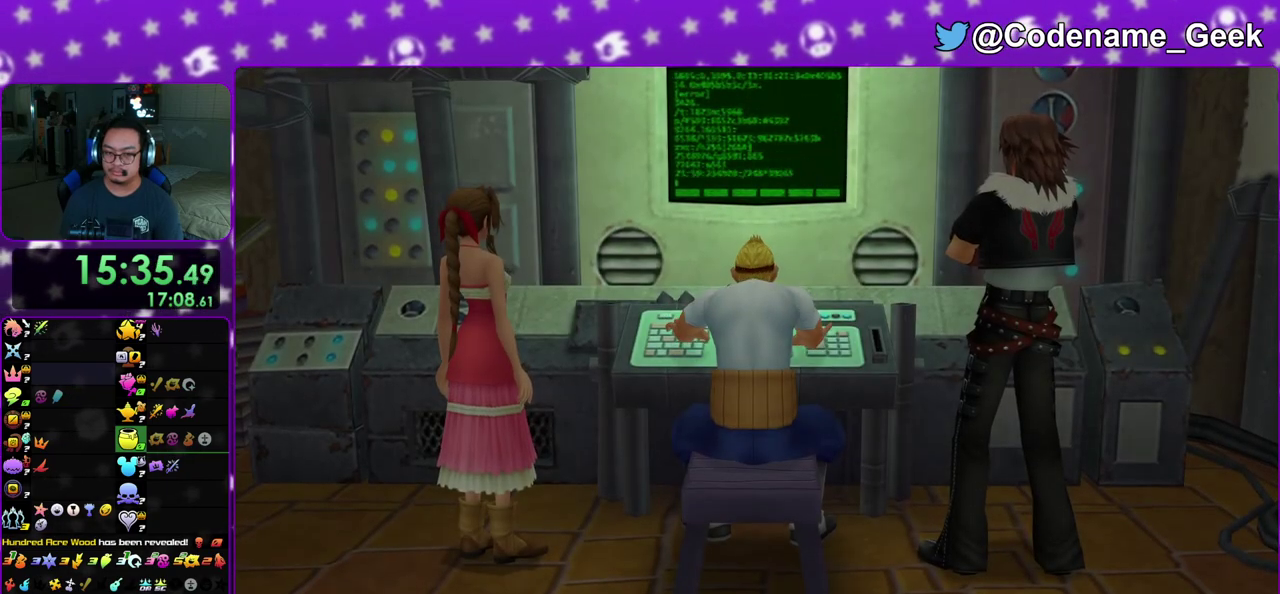
{"dt_ms": 400, "buttons": ["A", "B"], "left_stick": "down", "right_stick": "center", "events": [[167, "A", "down"], [233, "B", "down"], [250, "A", "up"], [333, "B", "up"], [367, "A", "down"], [400, "B", "down"]]}
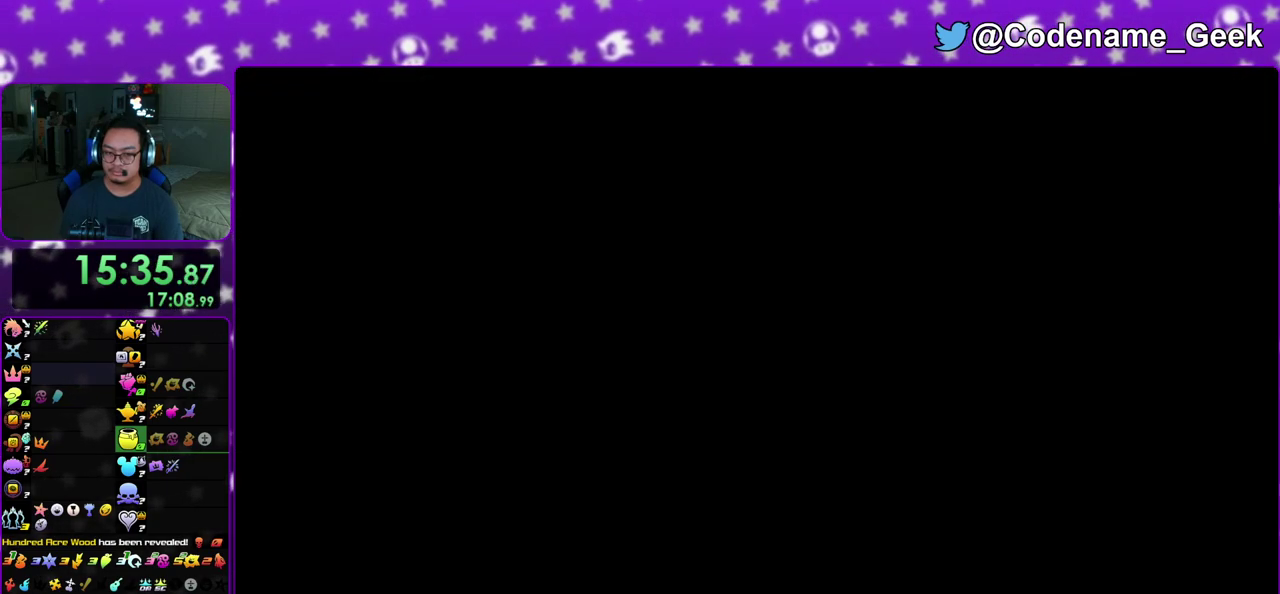
{"dt_ms": 600, "buttons": ["B"], "left_stick": "center", "right_stick": "center", "events": [[50, "left_stick", "center"], [117, "A", "up"], [183, "A", "down"], [183, "B", "up"], [367, "A", "up"], [367, "B", "down"], [467, "A", "down"], [467, "B", "up"], [533, "B", "down"], [550, "A", "up"]]}
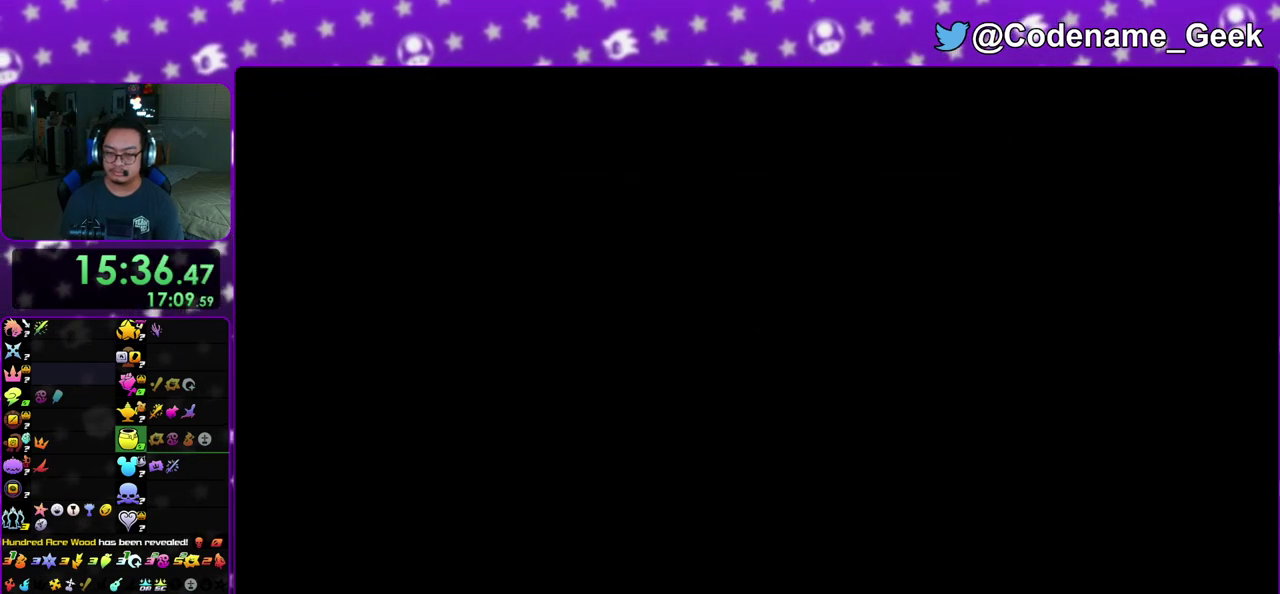
{"dt_ms": 600, "buttons": ["A"], "left_stick": "up", "right_stick": "center", "events": [[17, "A", "down"], [33, "B", "up"], [83, "B", "down"], [150, "B", "up"], [233, "B", "down"], [300, "B", "up"], [367, "B", "down"], [383, "left_stick", "up"], [433, "B", "up"], [500, "A", "up"], [500, "B", "down"], [583, "A", "down"], [583, "B", "up"]]}
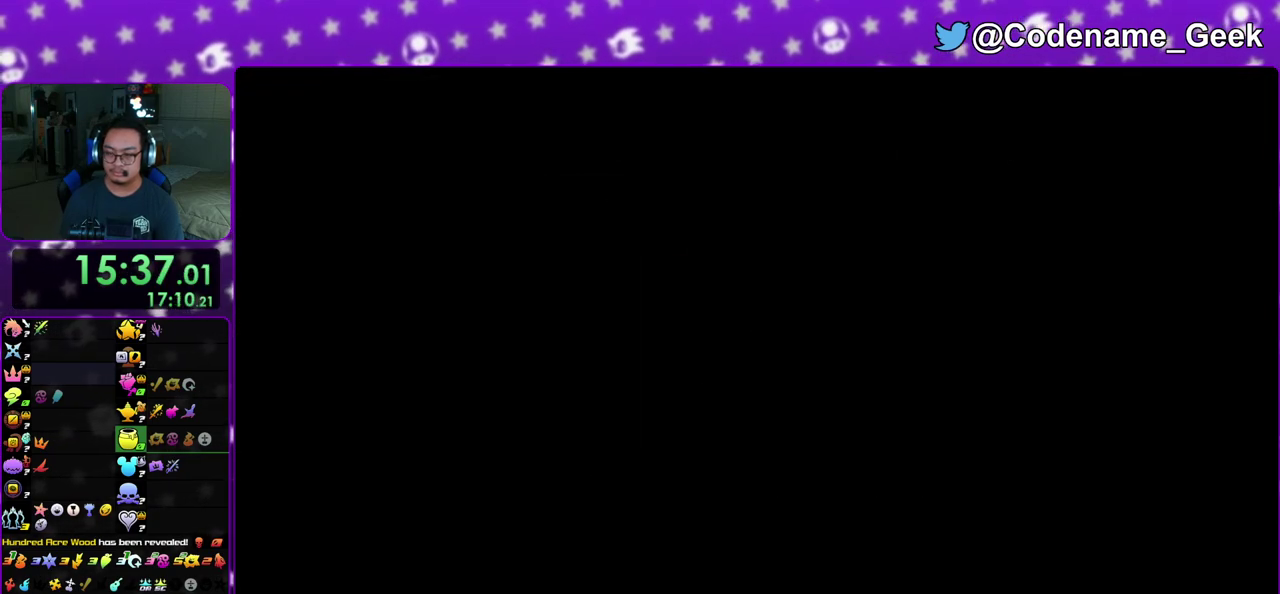
{"dt_ms": 400, "buttons": ["A", "B"], "left_stick": "up", "right_stick": "center", "events": [[50, "A", "up"], [50, "B", "down"], [117, "A", "down"], [133, "B", "up"], [333, "B", "down"]]}
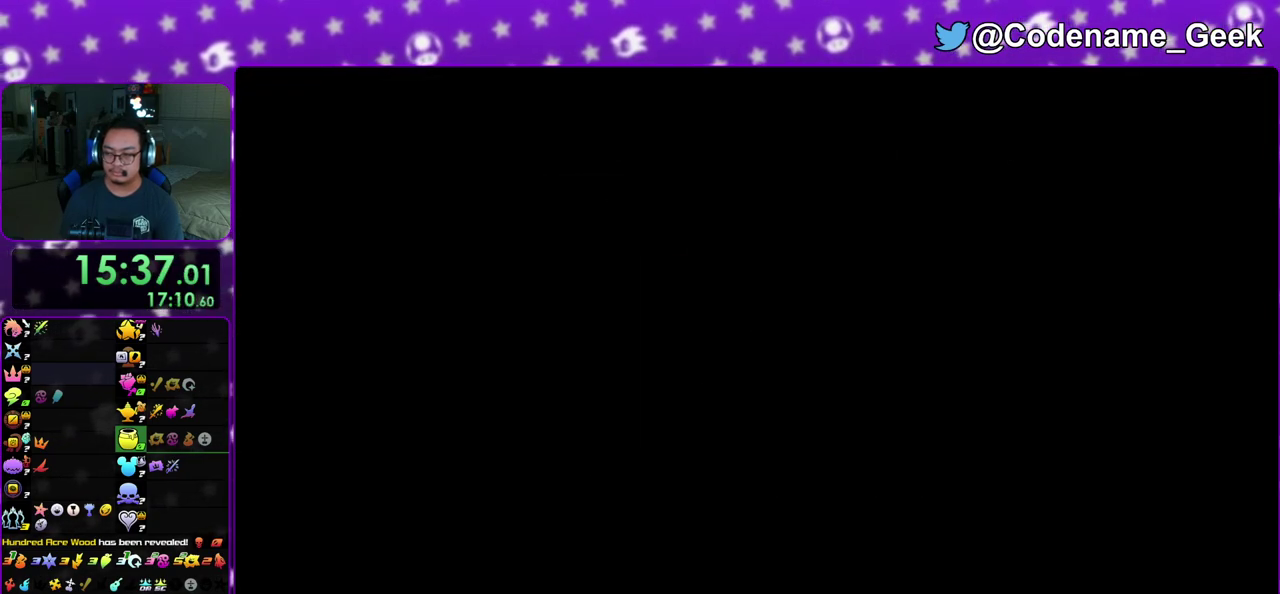
{"dt_ms": 600, "buttons": ["A", "B"], "left_stick": "up", "right_stick": "center", "events": [[17, "B", "up"], [217, "A", "up"], [217, "B", "down"], [300, "A", "down"], [317, "B", "up"], [367, "B", "down"], [383, "A", "up"], [467, "A", "down"], [517, "A", "up"], [600, "A", "down"]]}
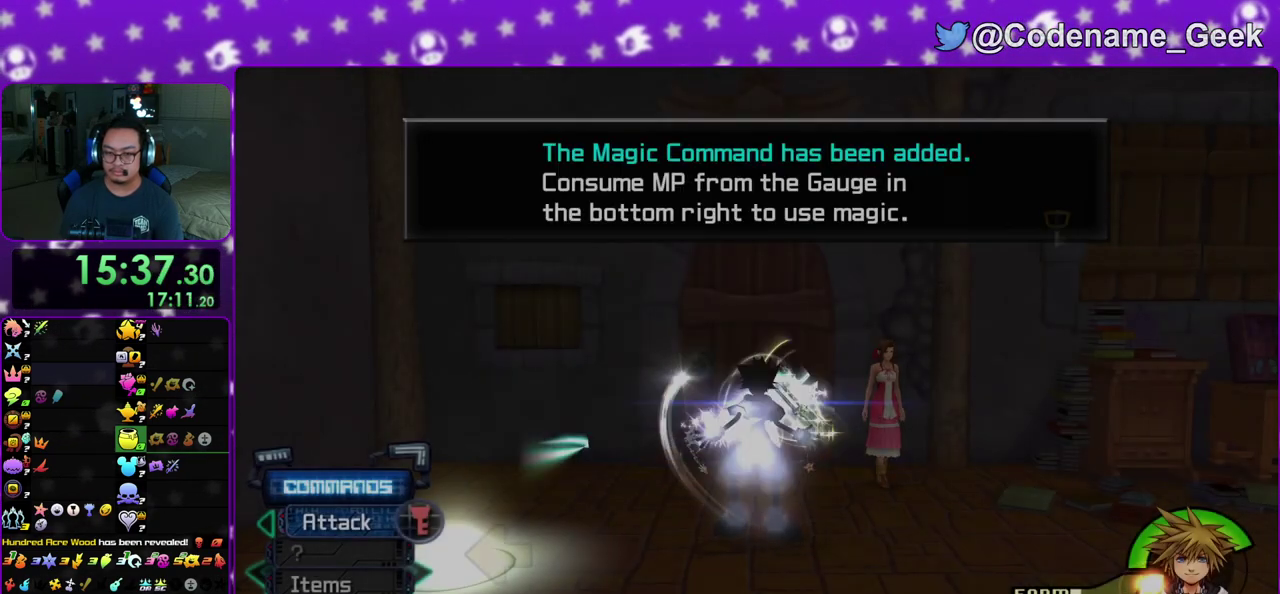
{"dt_ms": 400, "buttons": [], "left_stick": "up", "right_stick": "center", "events": [[17, "B", "up"], [67, "A", "up"], [67, "B", "down"], [150, "A", "down"], [167, "B", "up"], [217, "A", "up"], [217, "B", "down"], [333, "B", "up"]]}
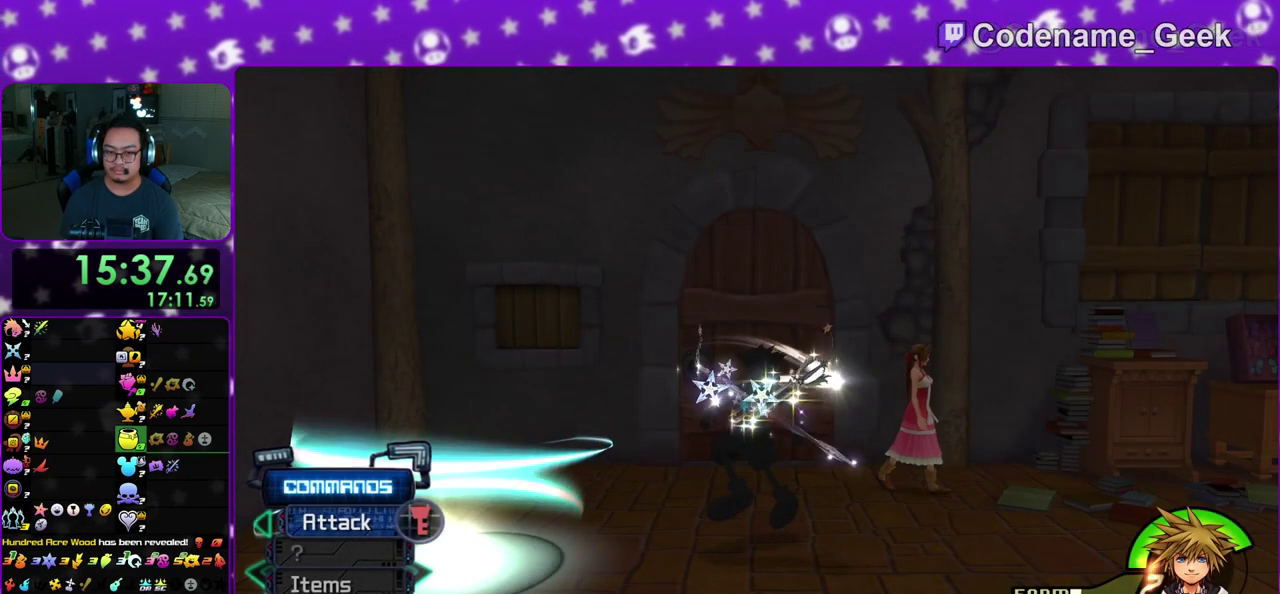
{"dt_ms": 600, "buttons": [], "left_stick": "up", "right_stick": "center", "events": [[267, "B", "down"], [333, "B", "up"]]}
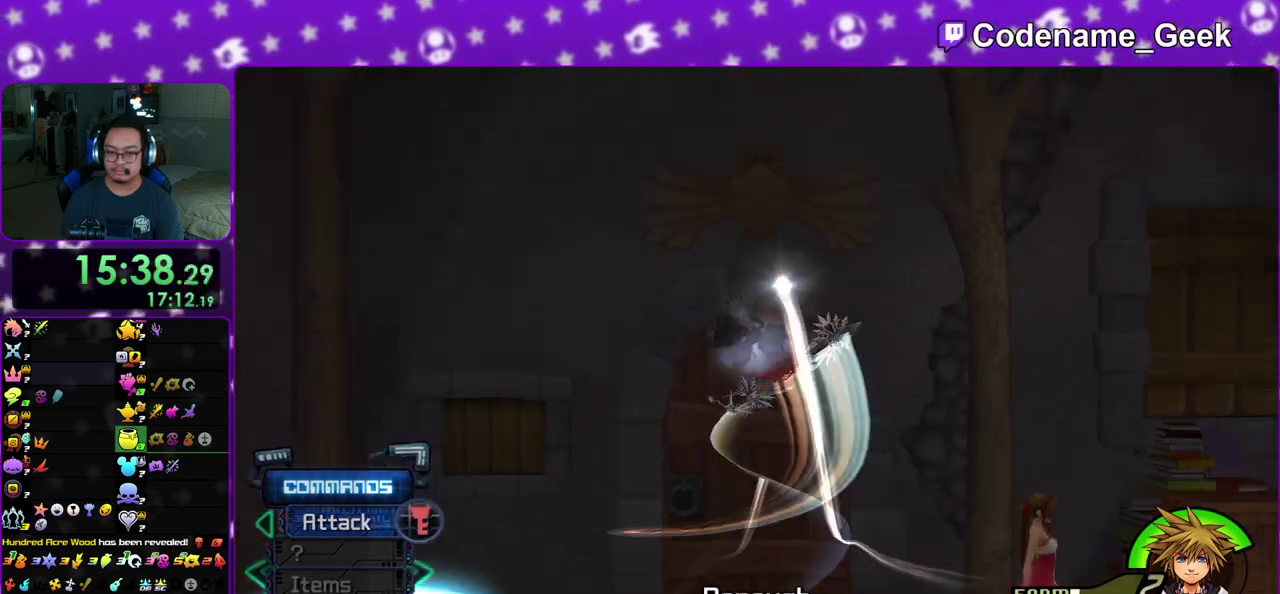
{"dt_ms": 400, "buttons": [], "left_stick": "up-right", "right_stick": "center", "events": [[167, "left_stick", "up-right"]]}
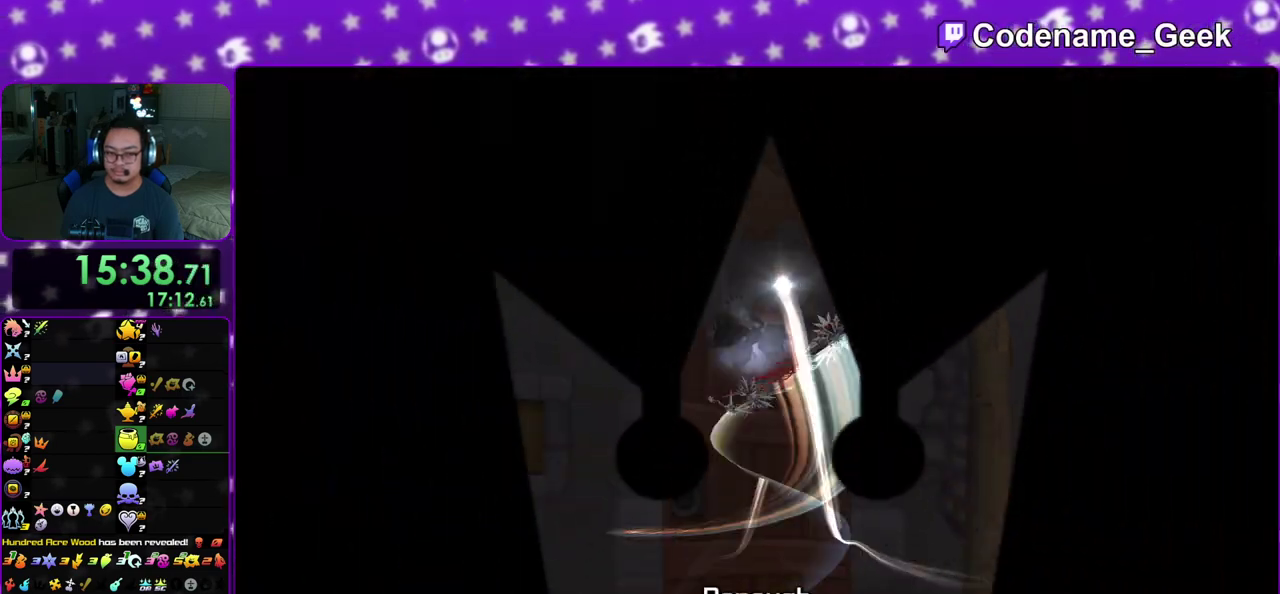
{"dt_ms": 500, "buttons": [], "left_stick": "up-right", "right_stick": "center", "events": []}
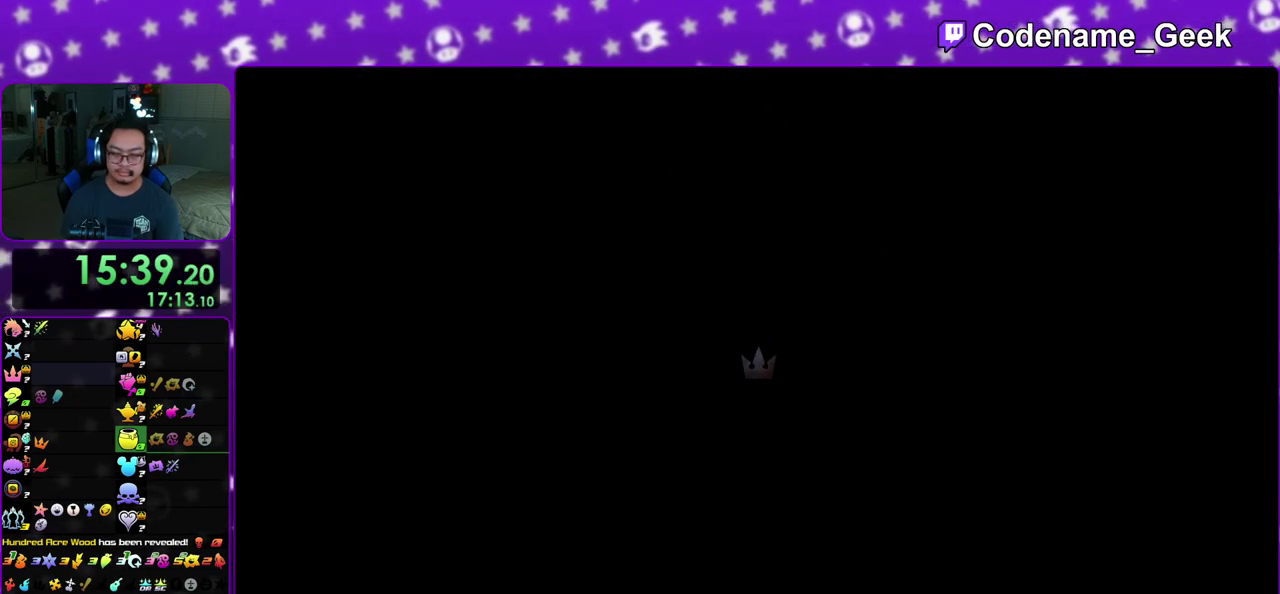
{"dt_ms": 500, "buttons": [], "left_stick": "up-right", "right_stick": "center", "events": []}
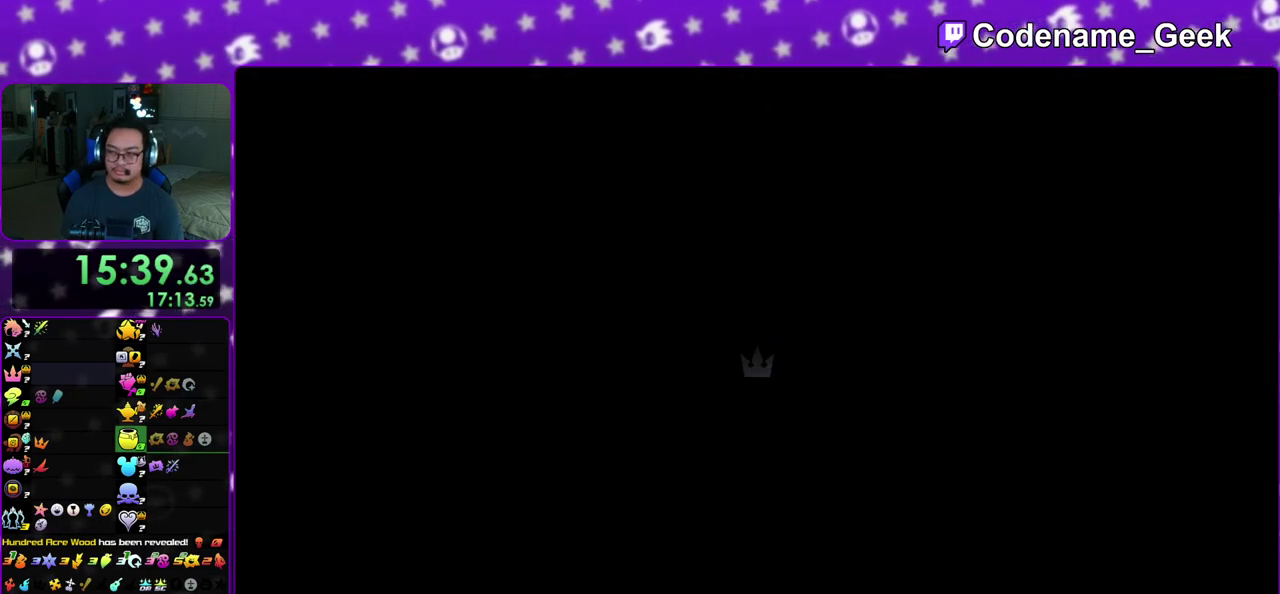
{"dt_ms": 700, "buttons": ["Y"], "left_stick": "up-right", "right_stick": "center", "events": [[33, "B", "down"], [117, "B", "up"], [183, "B", "down"], [250, "B", "up"], [433, "Y", "down"], [433, "right_stick", "down-right"], [517, "right_stick", "right"], [683, "right_stick", "center"]]}
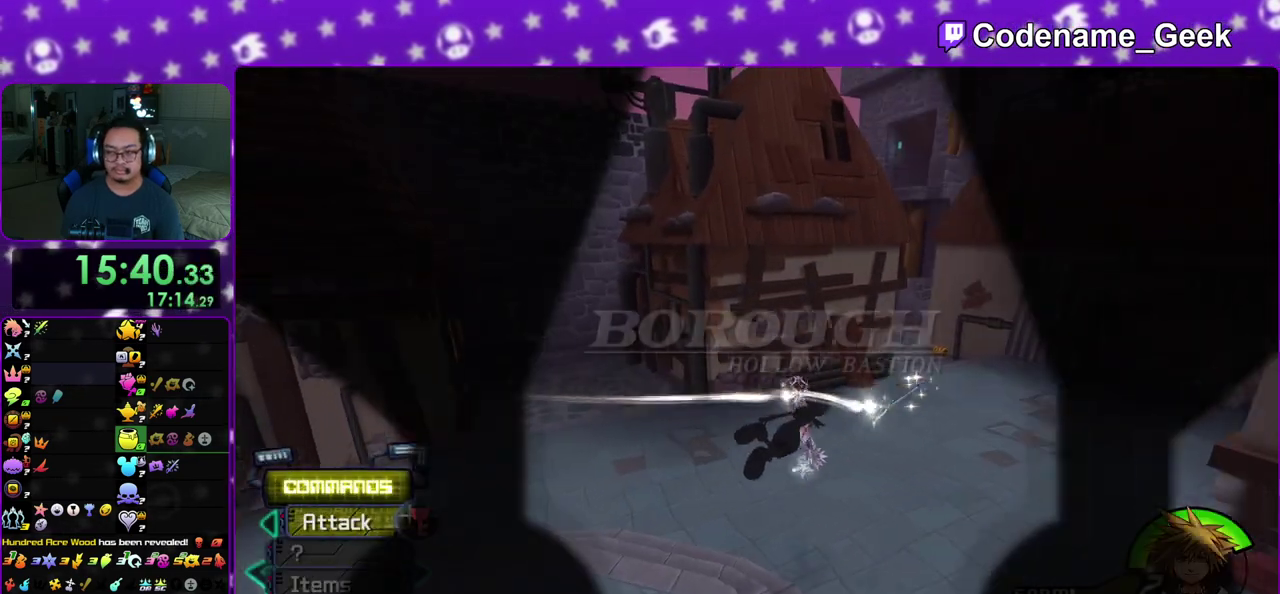
{"dt_ms": 300, "buttons": ["Y"], "left_stick": "up-right", "right_stick": "center", "events": []}